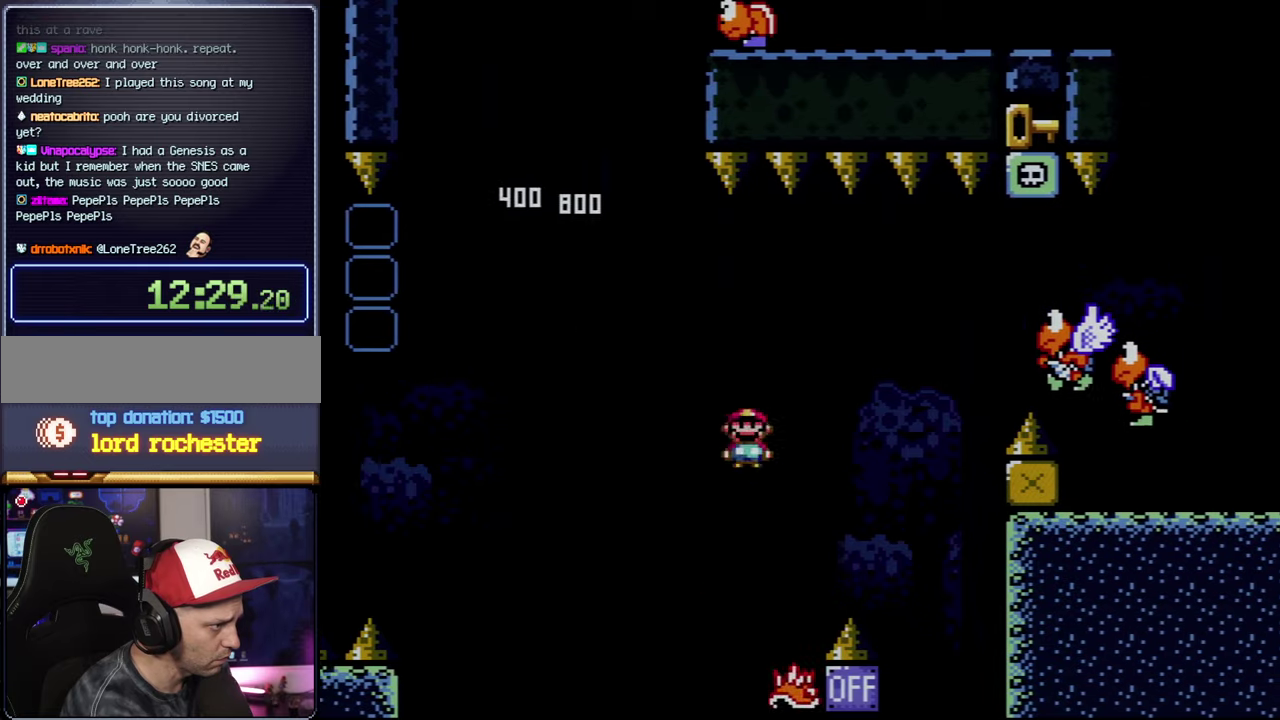
Gameplay with a controller (Nintendo layout); each line is a JSON object with the inputs held at the frame after it. "events" lists button and stick changes between this image and that frame as [ms after this image, input, new state], when the widget could be followed in between. Not read: DPAD_LEFT DPAD_UP L3 R3.
{"buttons": ["A", "X", "DPAD_RIGHT"], "events": []}
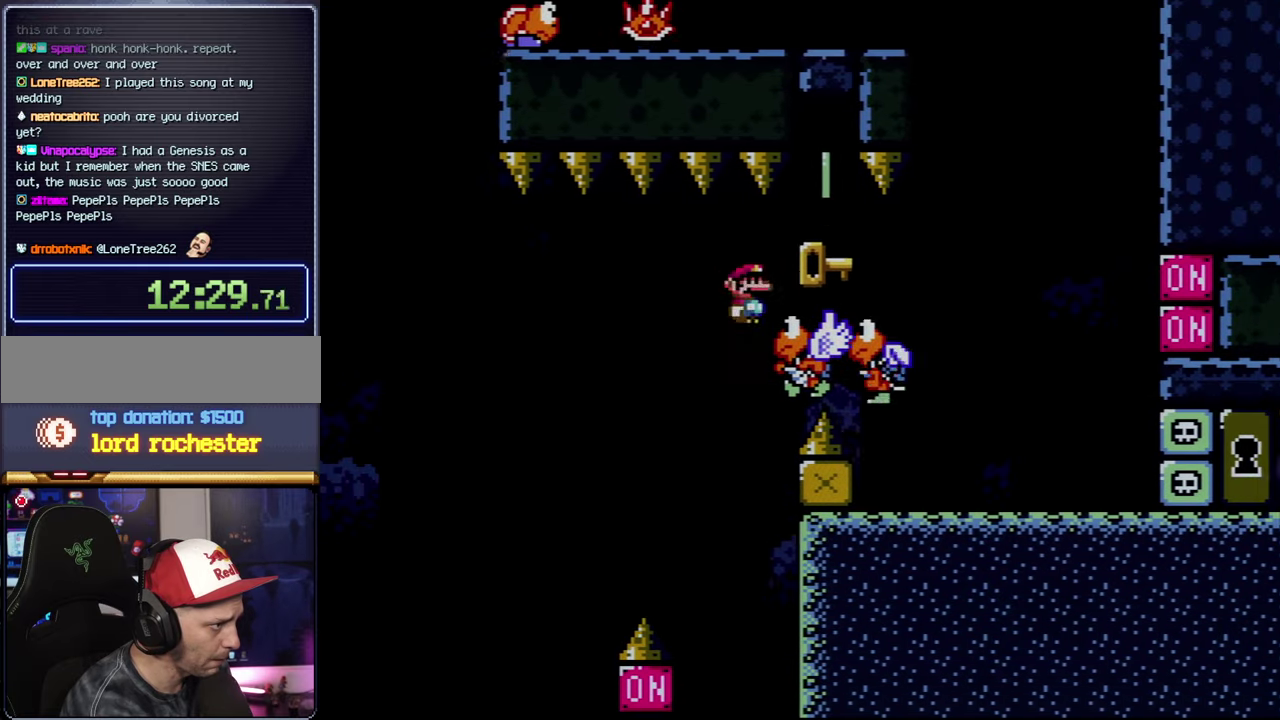
{"buttons": ["X", "DPAD_RIGHT"], "events": [[333, "A", "up"]]}
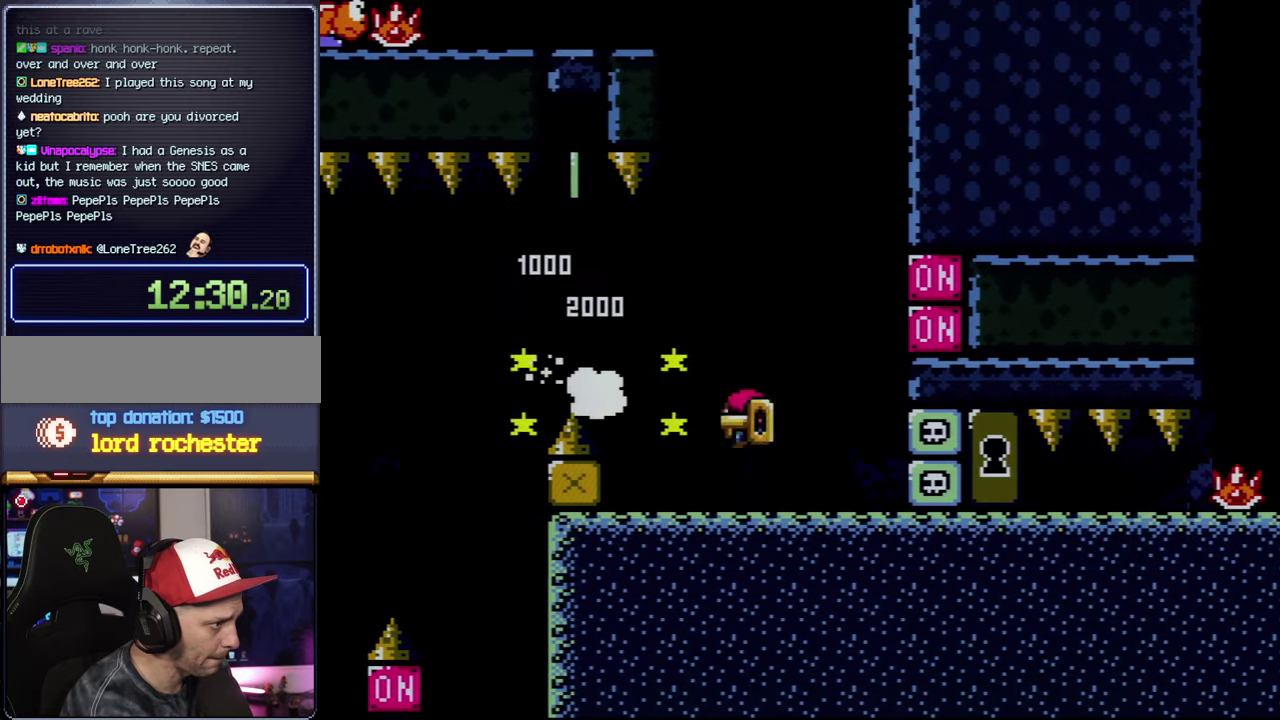
{"buttons": ["DPAD_RIGHT"], "events": [[16, "DPAD_RIGHT", "up"], [166, "A", "down"], [233, "DPAD_RIGHT", "down"], [433, "A", "up"], [433, "X", "up"]]}
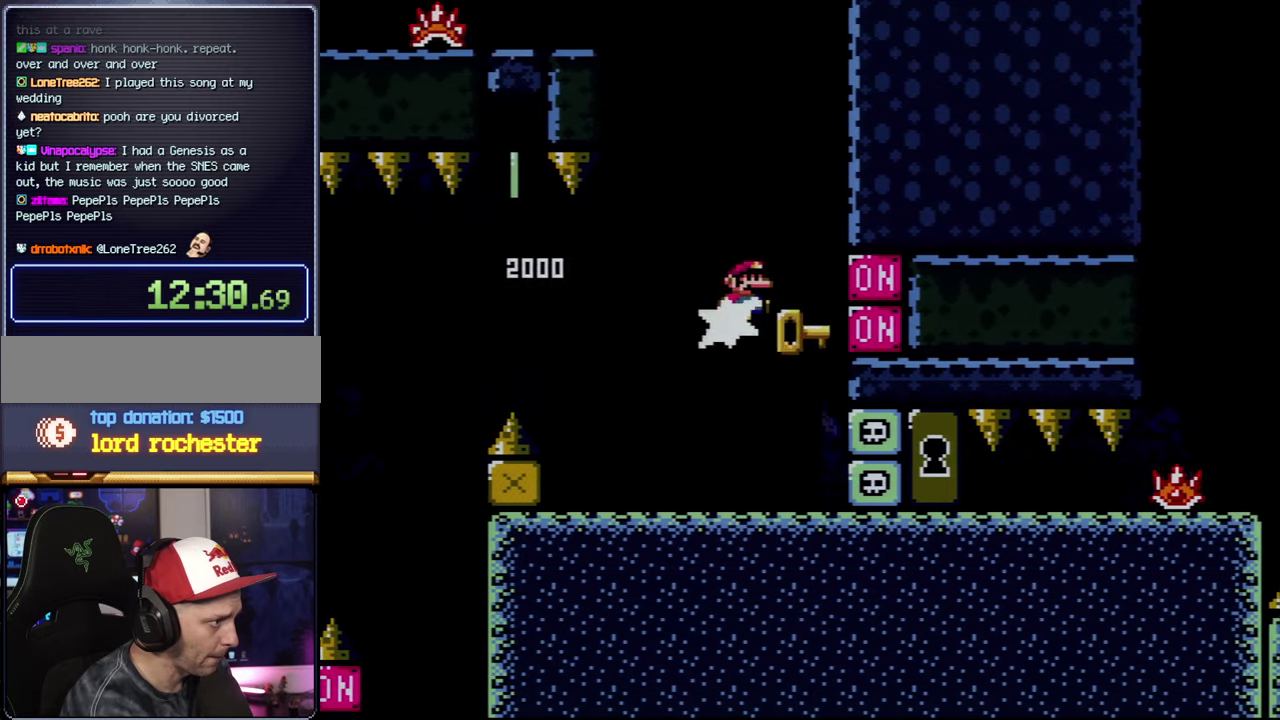
{"buttons": ["X", "DPAD_RIGHT"], "events": [[116, "DPAD_RIGHT", "up"], [116, "X", "down"], [233, "DPAD_RIGHT", "down"]]}
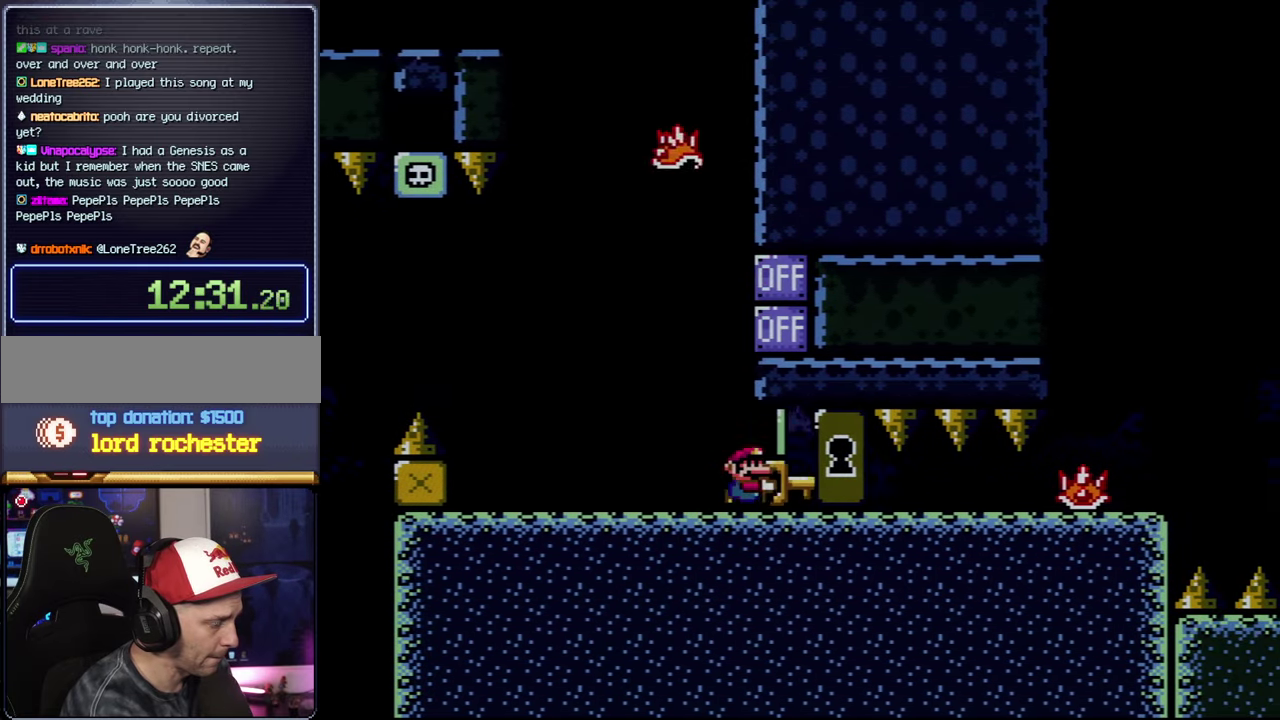
{"buttons": ["X", "DPAD_RIGHT"], "events": []}
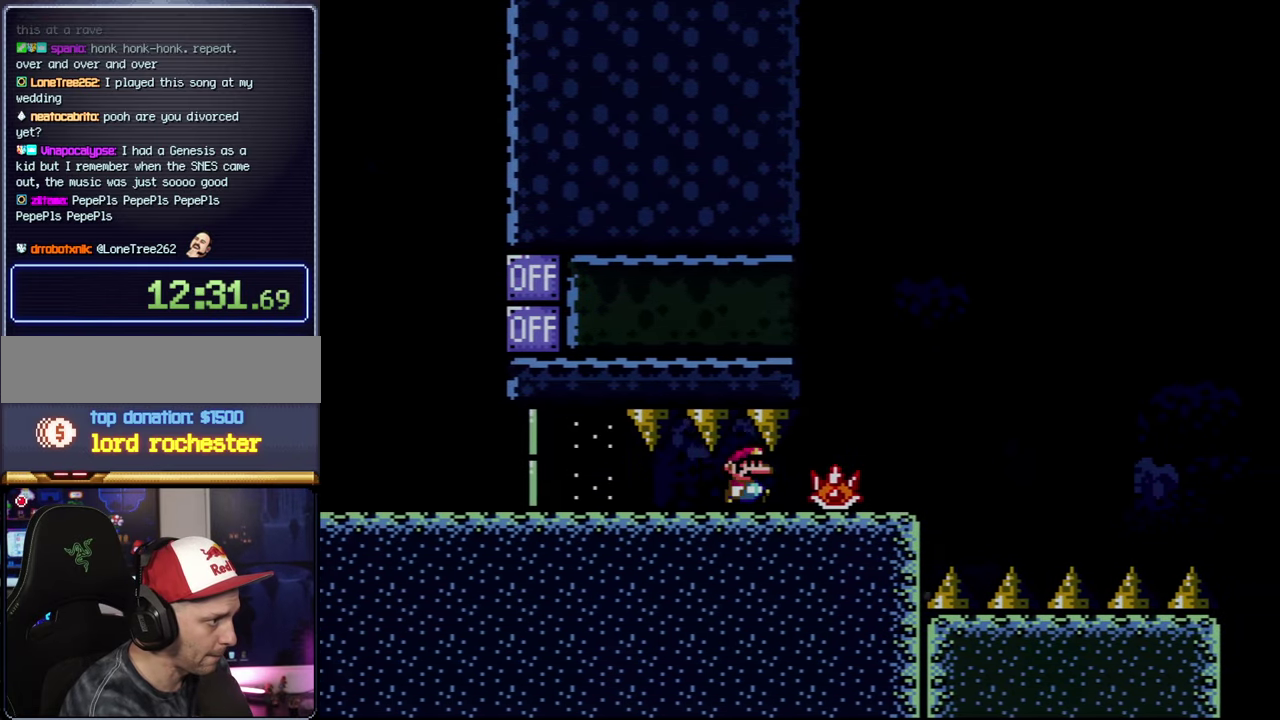
{"buttons": ["X"], "events": [[200, "DPAD_RIGHT", "up"], [233, "X", "up"], [300, "X", "down"]]}
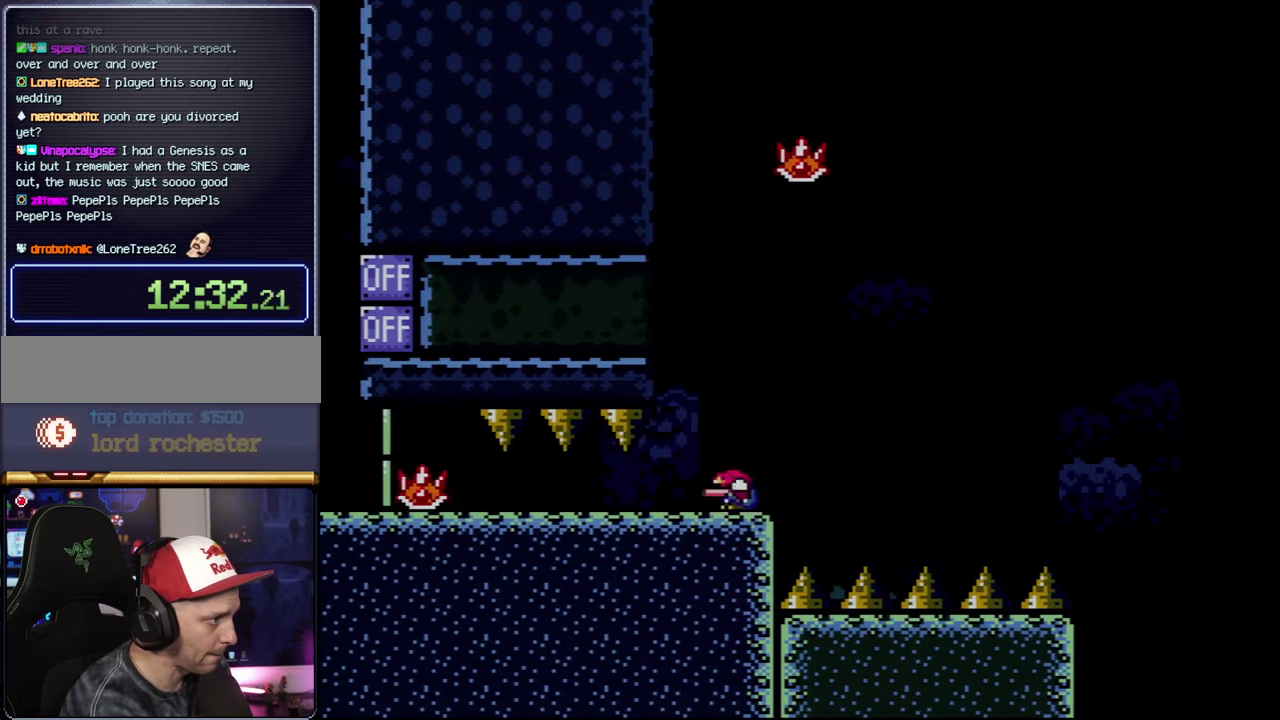
{"buttons": ["X", "DPAD_RIGHT"], "events": [[50, "DPAD_RIGHT", "down"], [166, "DPAD_RIGHT", "up"], [200, "A", "down"], [300, "DPAD_RIGHT", "down"], [450, "A", "up"]]}
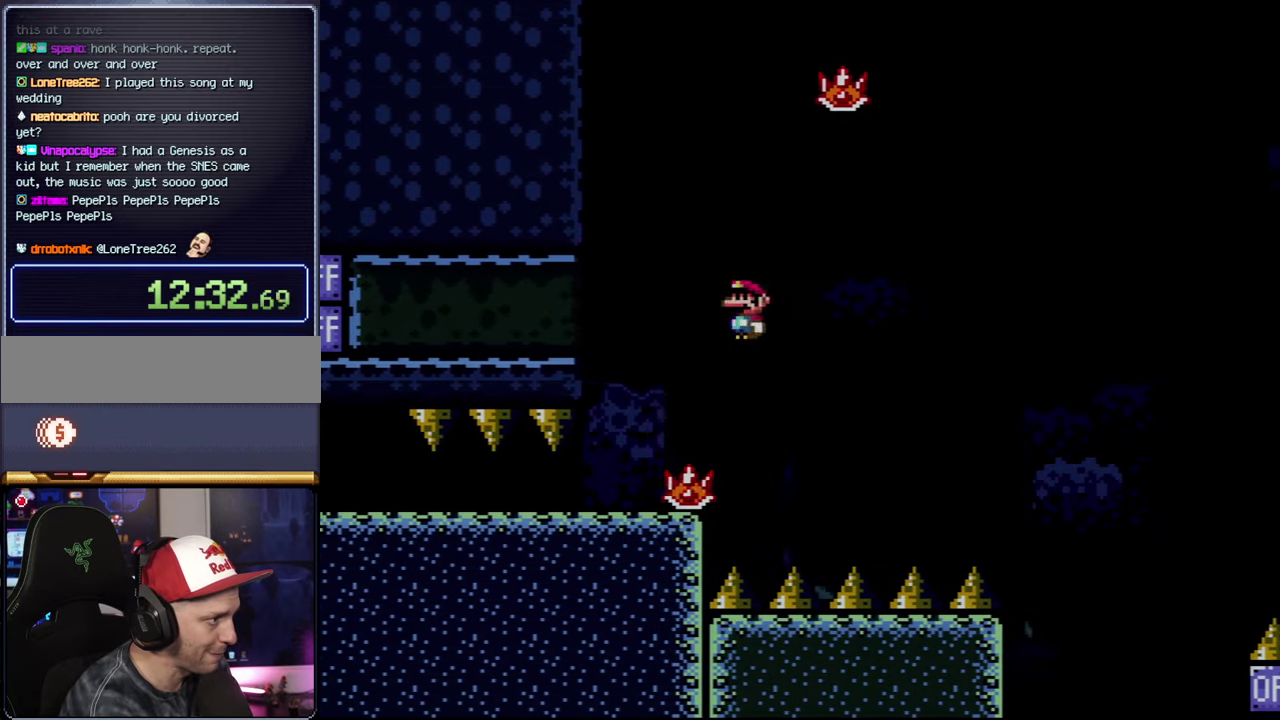
{"buttons": ["A", "X", "DPAD_RIGHT"], "events": [[116, "A", "down"], [350, "DPAD_RIGHT", "up"], [483, "DPAD_RIGHT", "down"]]}
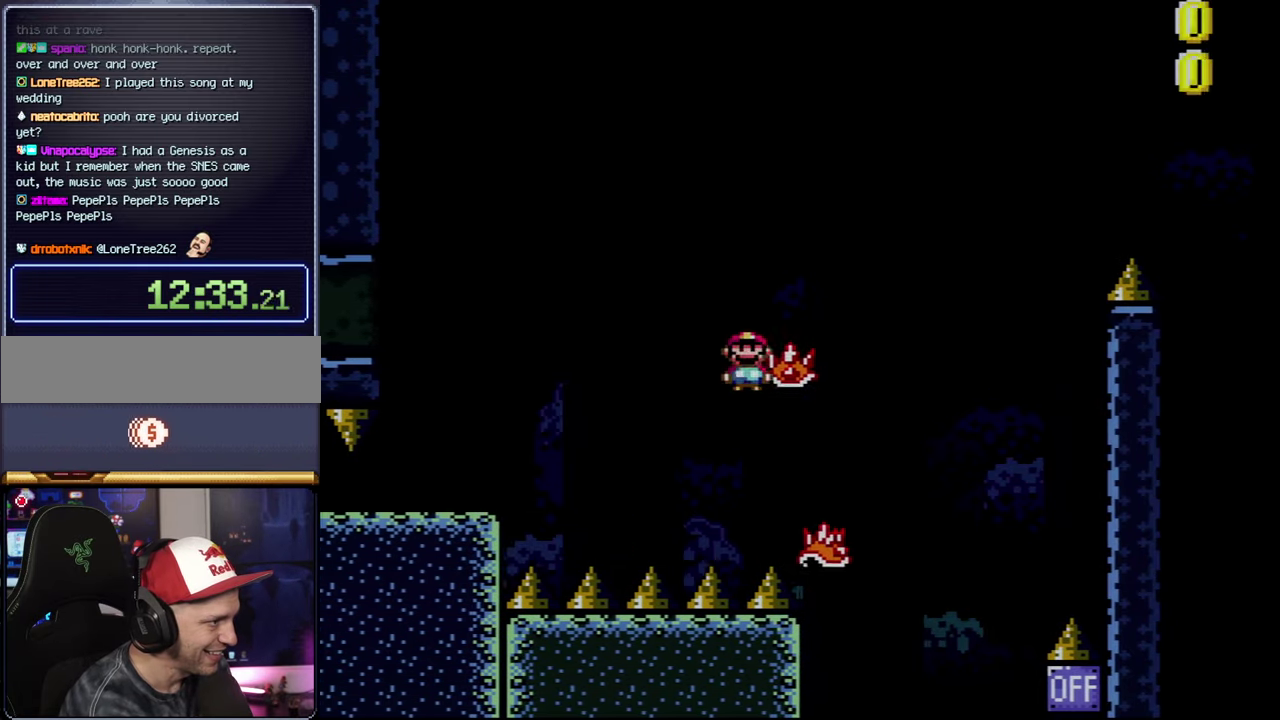
{"buttons": ["A", "X", "DPAD_RIGHT"], "events": [[333, "X", "up"], [483, "X", "down"]]}
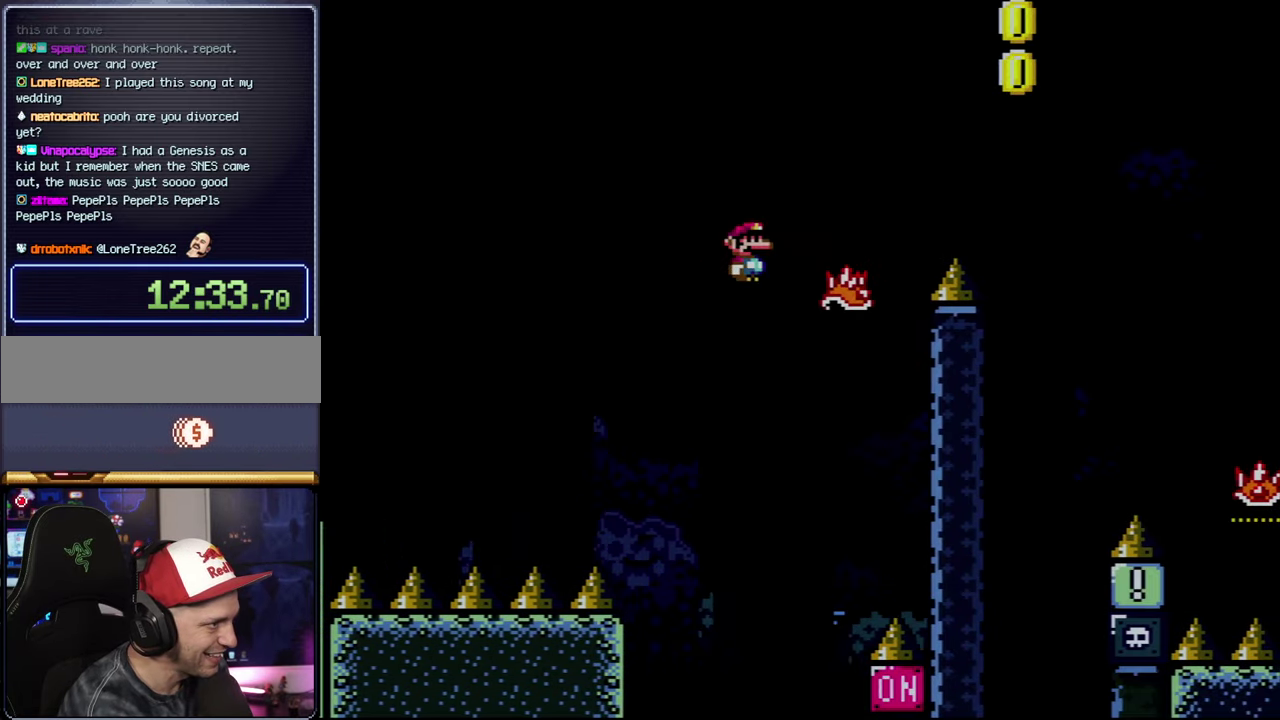
{"buttons": ["A", "X", "DPAD_RIGHT"], "events": []}
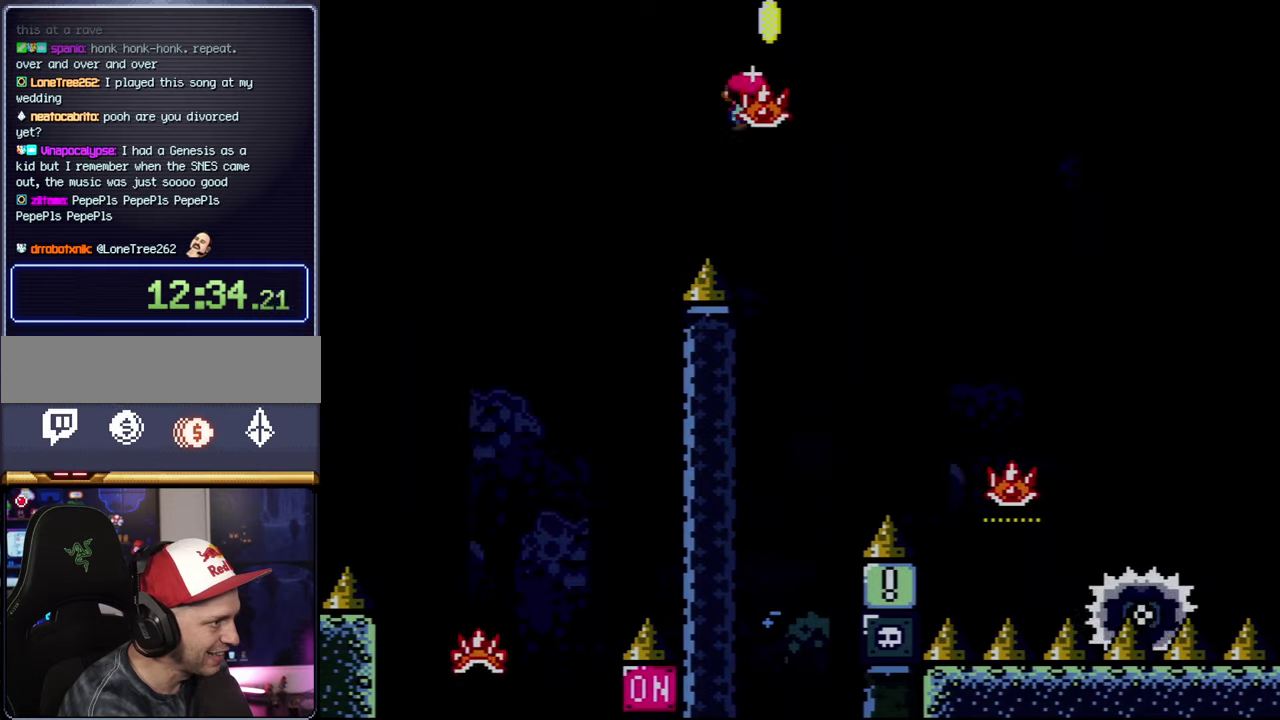
{"buttons": ["A"], "events": [[17, "A", "up"], [117, "A", "down"], [333, "DPAD_RIGHT", "up"], [383, "X", "up"]]}
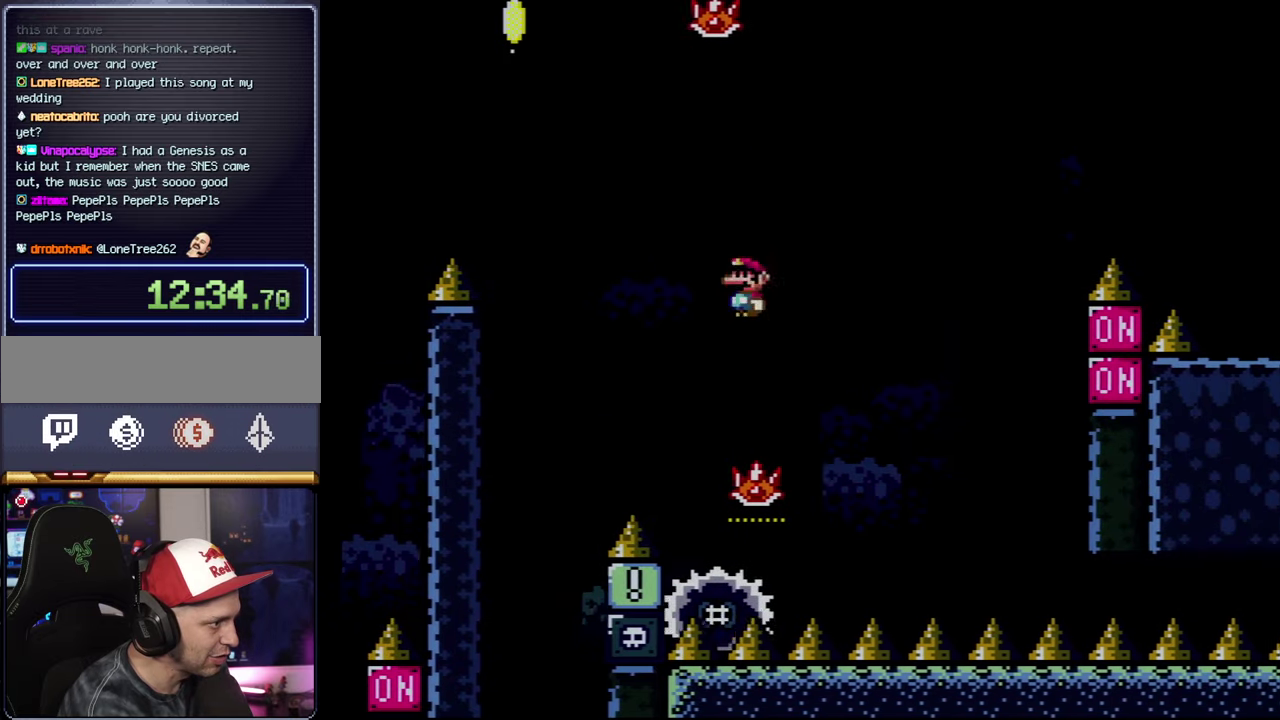
{"buttons": ["A", "X"], "events": [[50, "X", "down"], [267, "DPAD_RIGHT", "down"], [483, "DPAD_RIGHT", "up"]]}
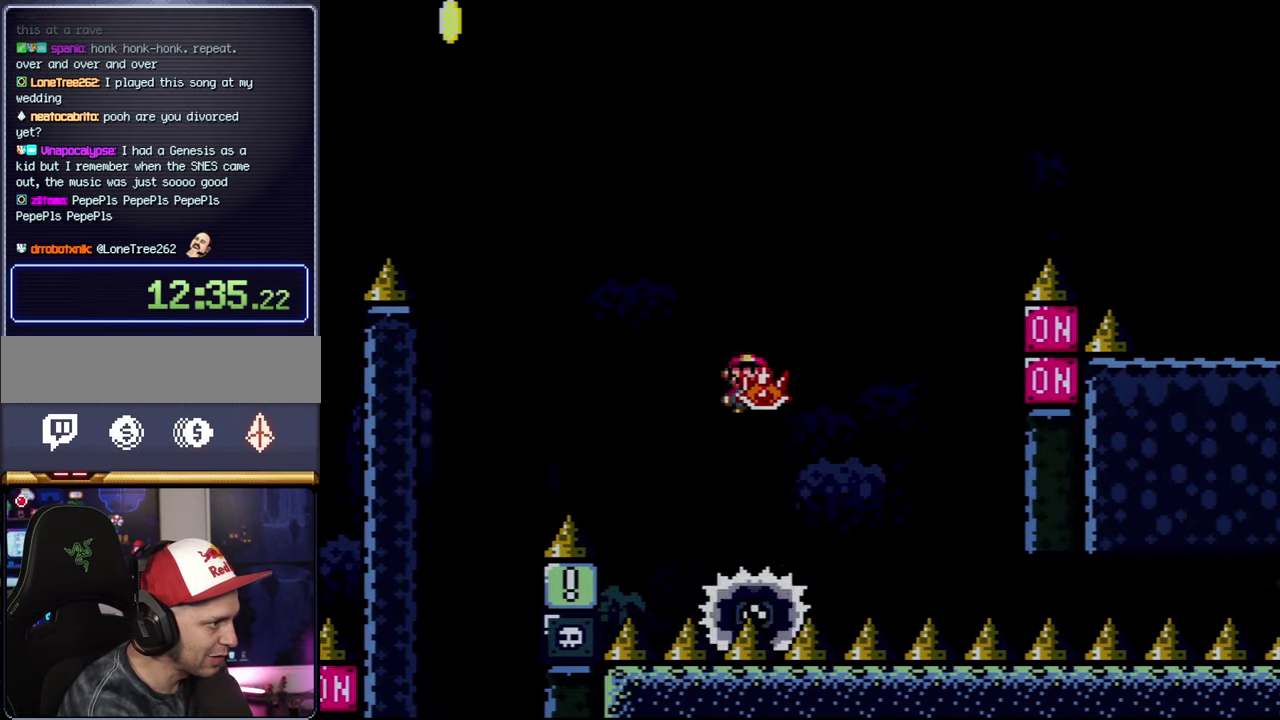
{"buttons": ["A", "X"], "events": [[117, "DPAD_RIGHT", "down"], [300, "DPAD_RIGHT", "up"], [300, "X", "up"], [450, "X", "down"]]}
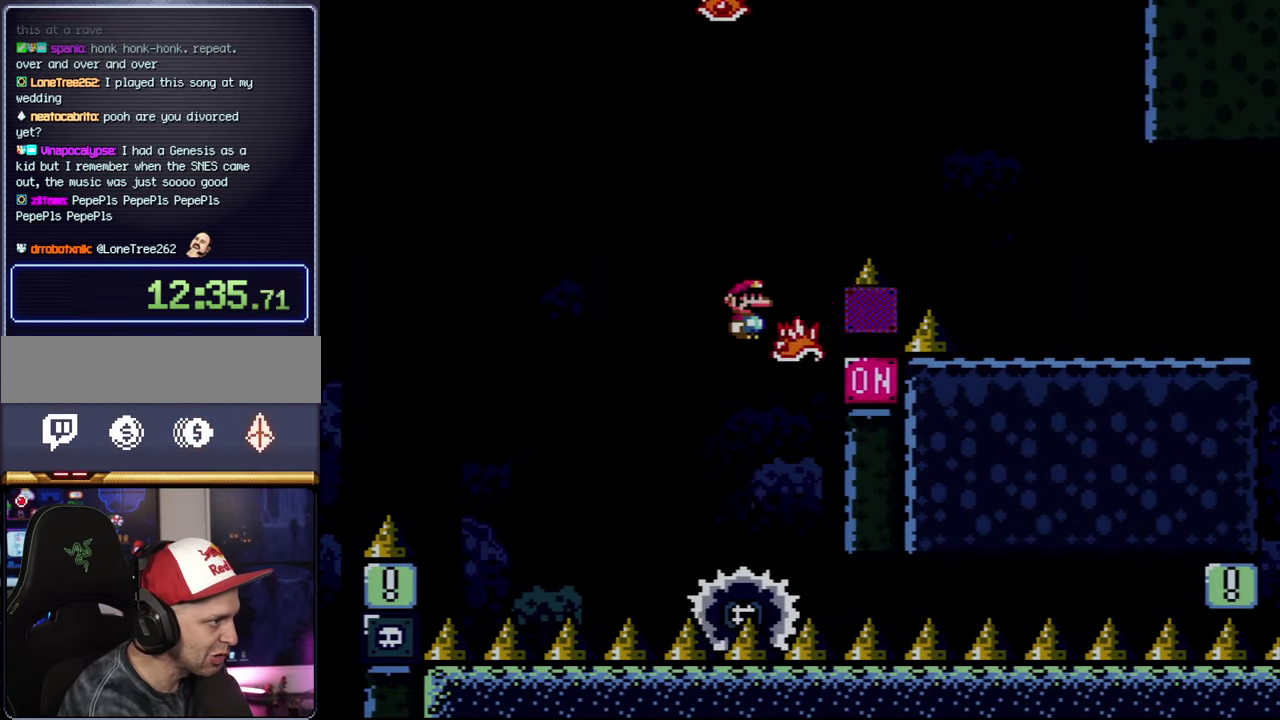
{"buttons": ["A", "X", "DPAD_RIGHT"], "events": [[167, "DPAD_RIGHT", "down"]]}
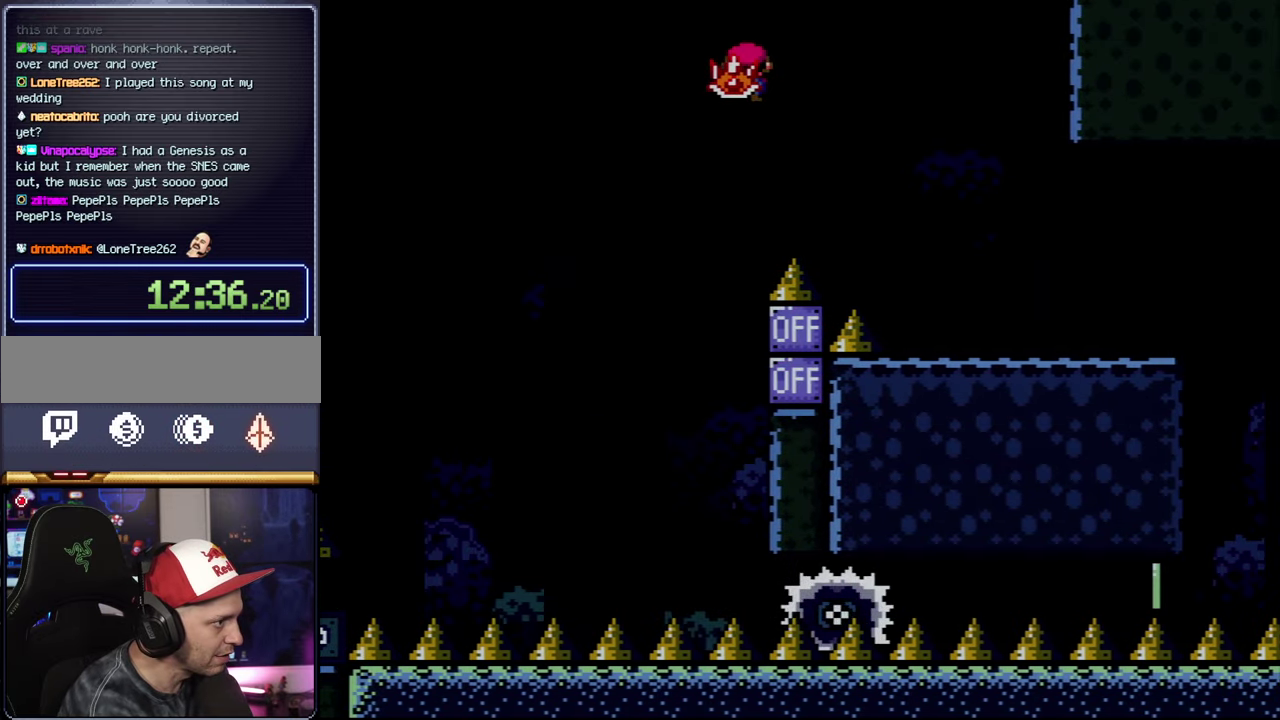
{"buttons": ["X", "DPAD_RIGHT"], "events": [[17, "A", "up"], [117, "A", "down"], [367, "A", "up"]]}
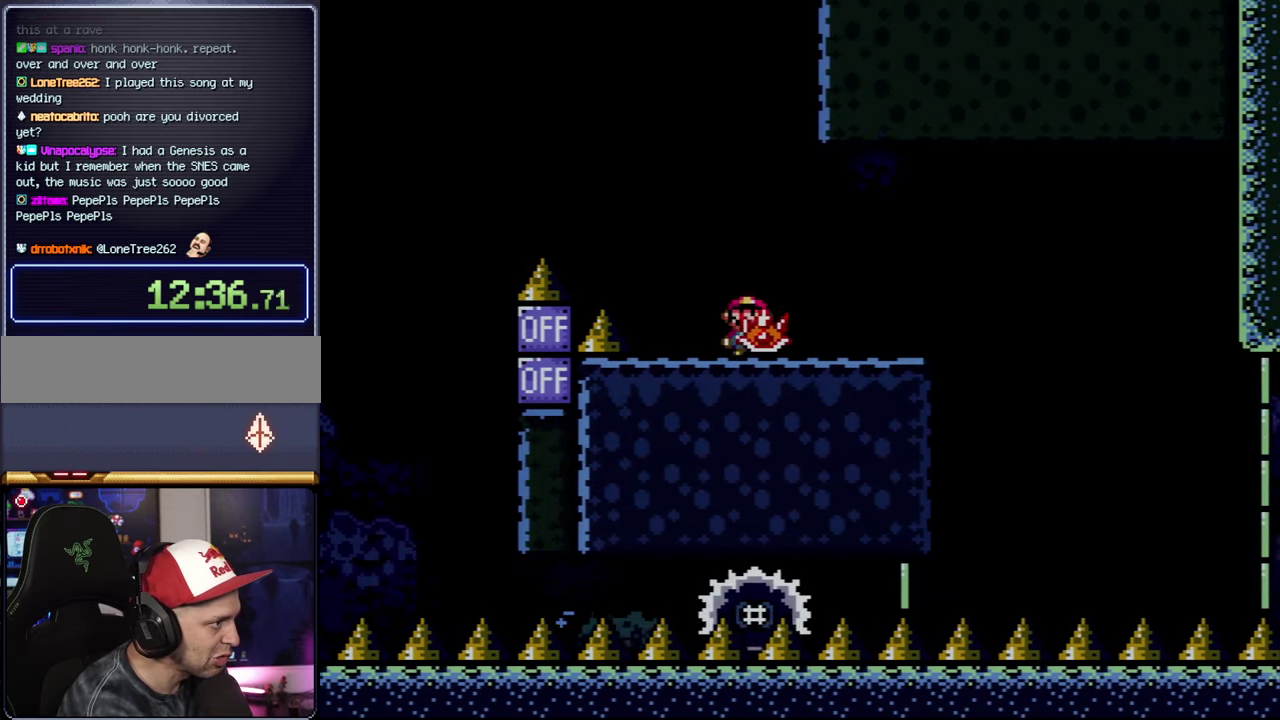
{"buttons": ["X", "DPAD_RIGHT"], "events": [[200, "DPAD_RIGHT", "up"], [200, "X", "up"], [300, "X", "down"], [333, "A", "down"], [367, "DPAD_RIGHT", "down"], [483, "A", "up"]]}
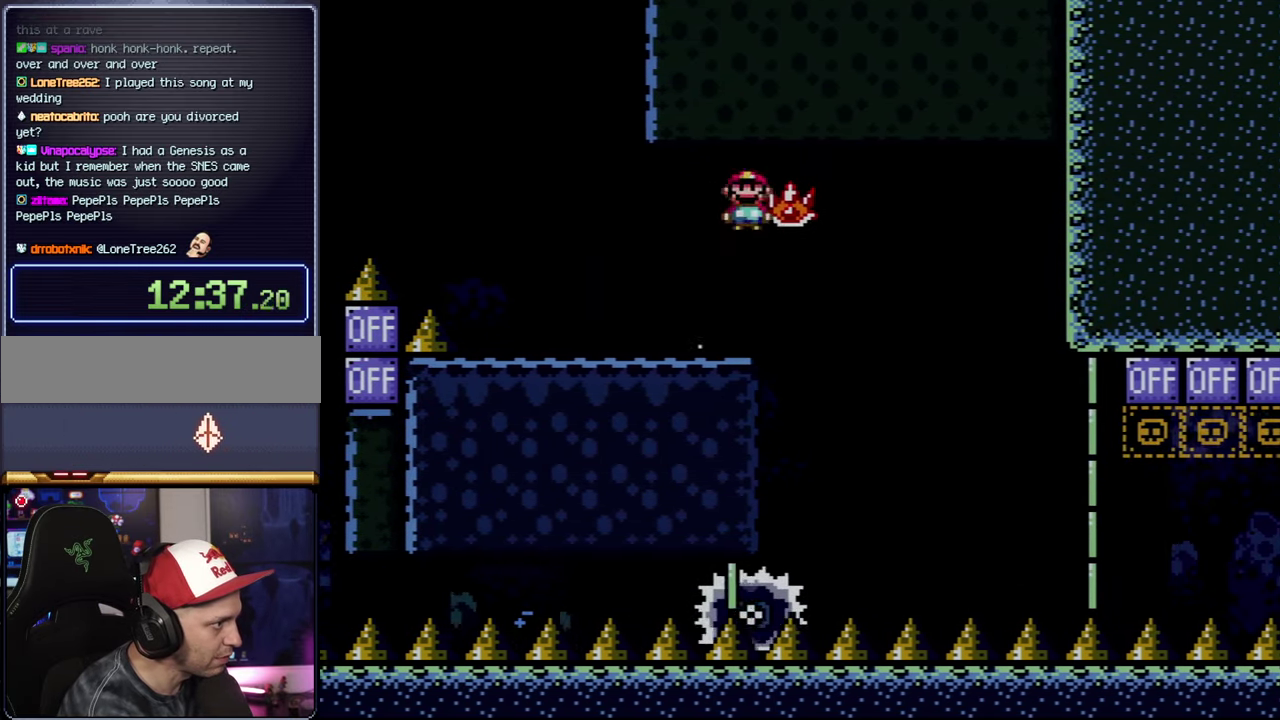
{"buttons": ["X"], "events": [[367, "DPAD_RIGHT", "up"]]}
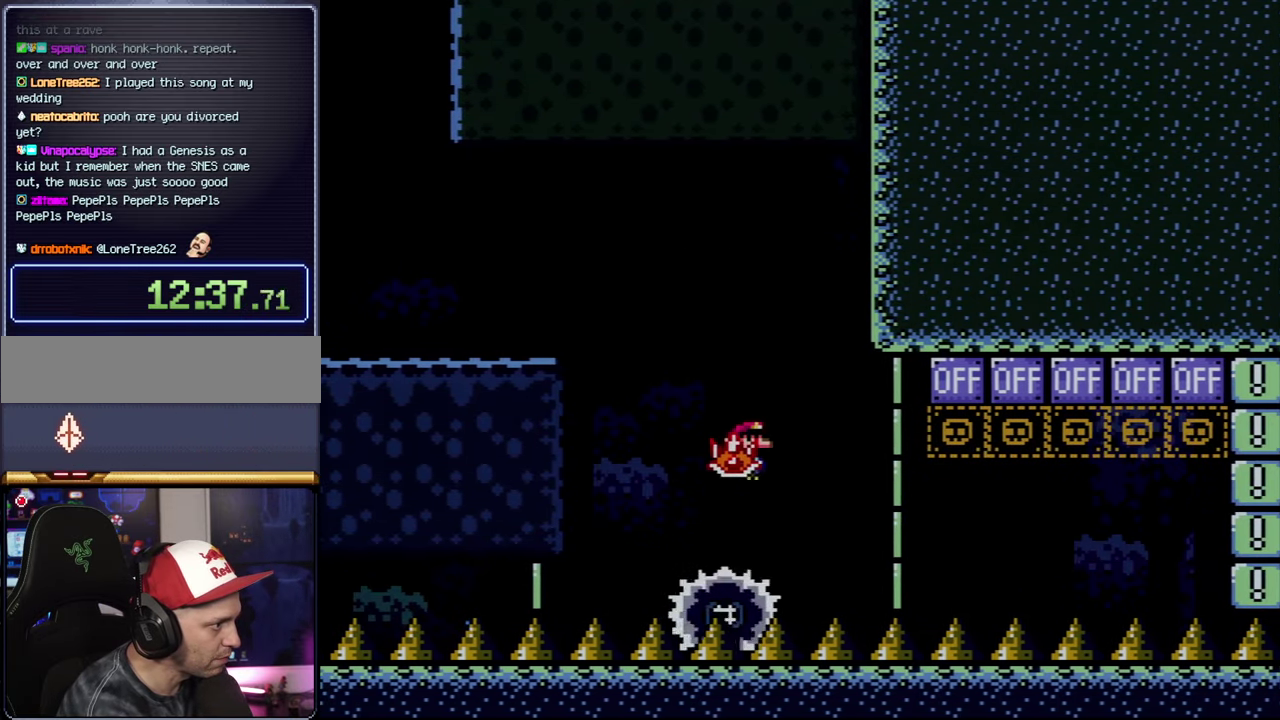
{"buttons": ["X"], "events": [[17, "DPAD_RIGHT", "down"], [267, "DPAD_RIGHT", "up"]]}
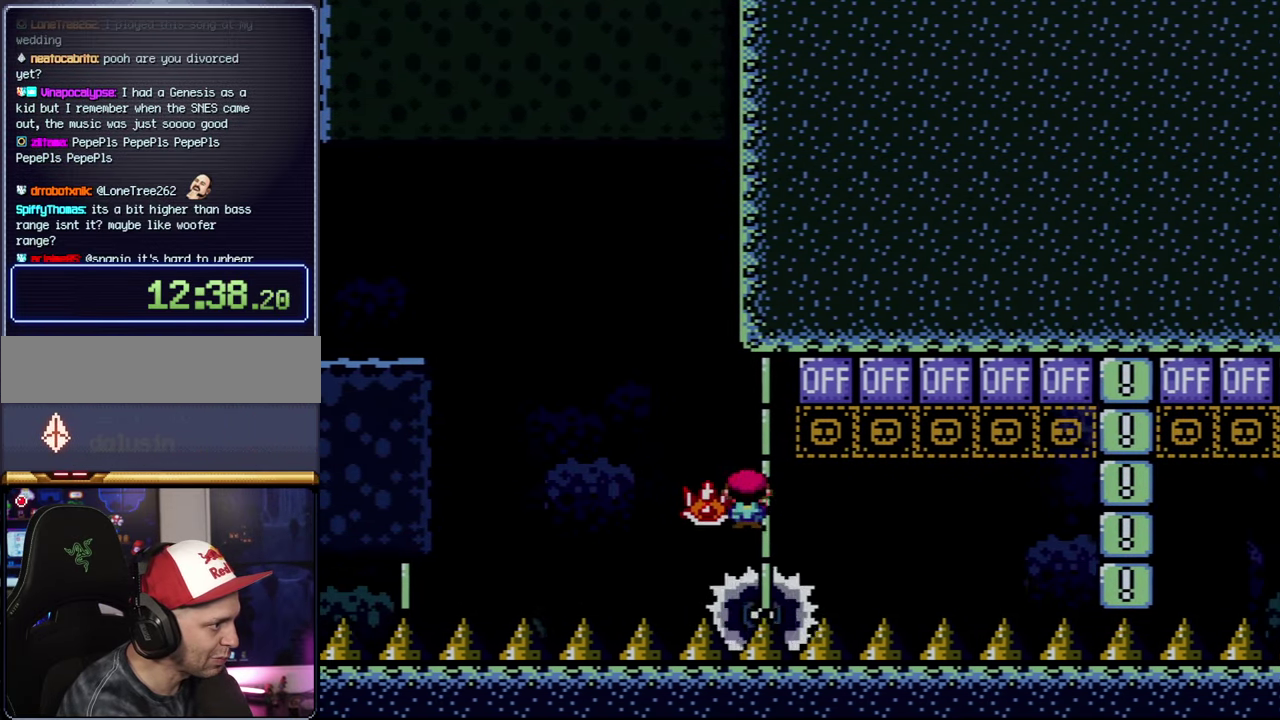
{"buttons": ["X"], "events": [[83, "DPAD_RIGHT", "down"], [367, "DPAD_RIGHT", "up"], [433, "X", "up"], [483, "X", "down"]]}
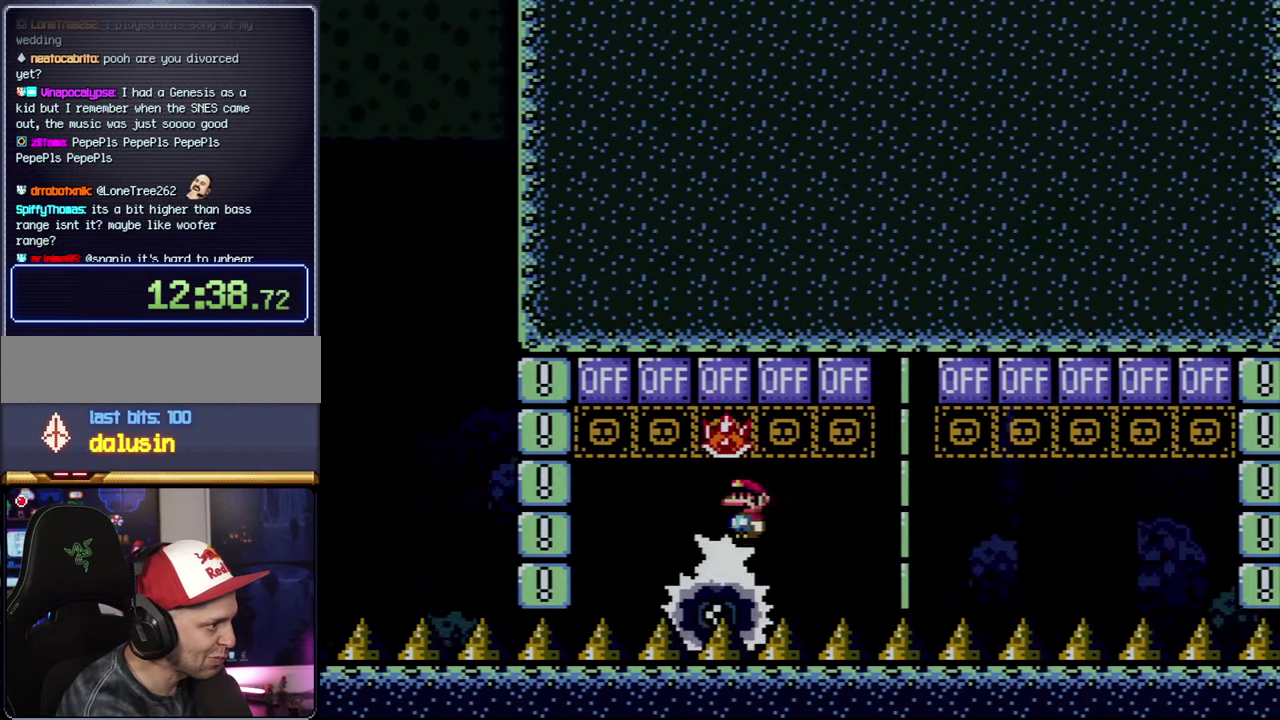
{"buttons": ["X", "DPAD_RIGHT"], "events": [[117, "DPAD_RIGHT", "down"]]}
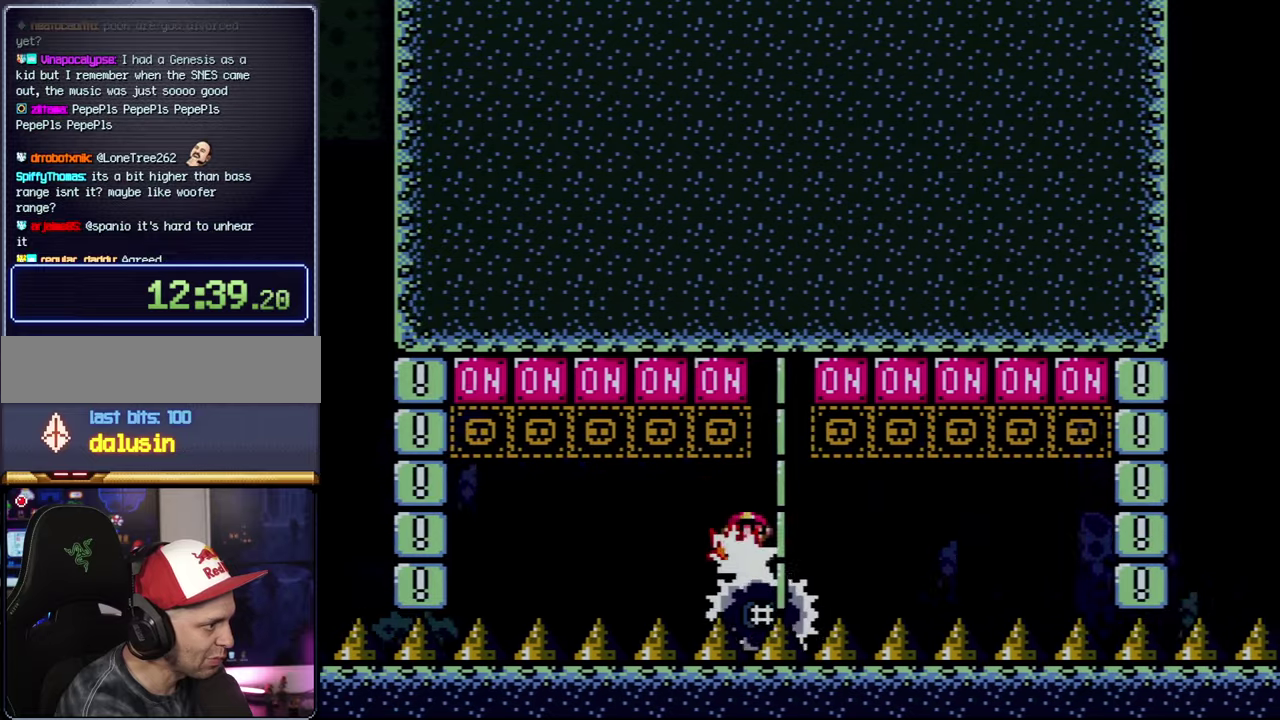
{"buttons": ["X", "DPAD_RIGHT"], "events": [[200, "DPAD_RIGHT", "up"], [334, "DPAD_RIGHT", "down"]]}
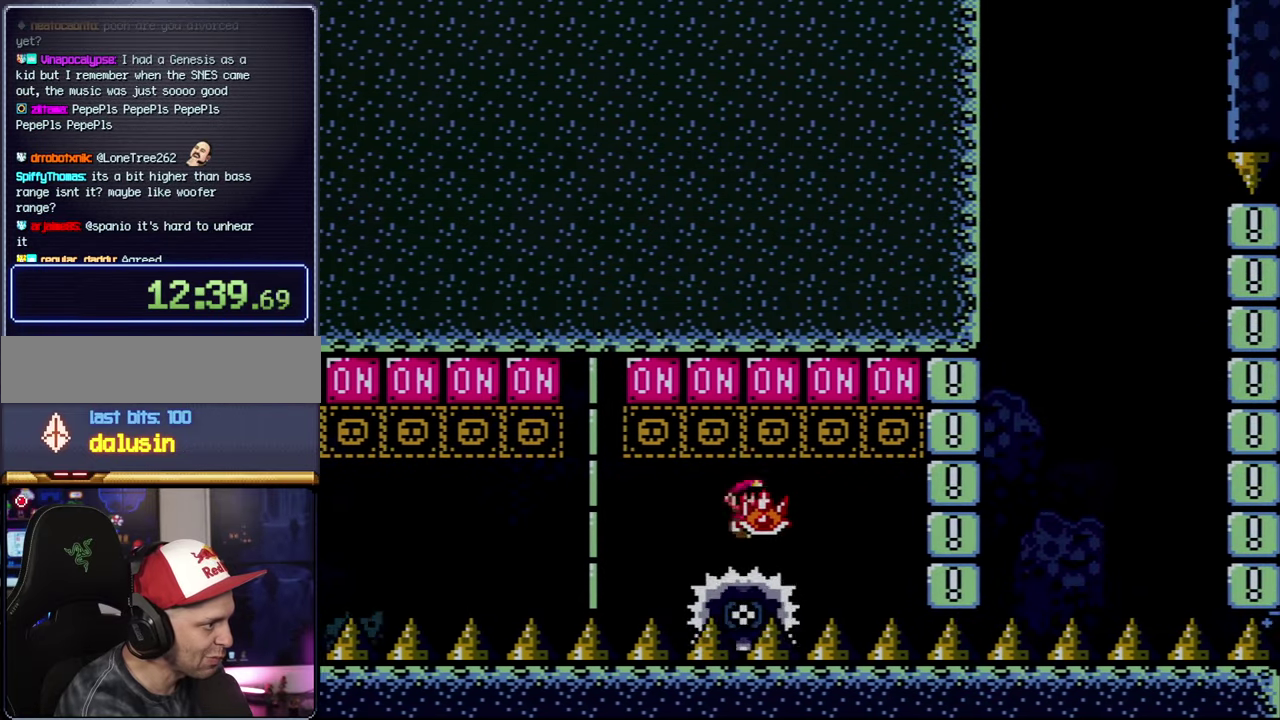
{"buttons": ["X", "DPAD_RIGHT"], "events": [[117, "X", "up"], [167, "DPAD_RIGHT", "up"], [167, "X", "down"], [300, "DPAD_RIGHT", "down"]]}
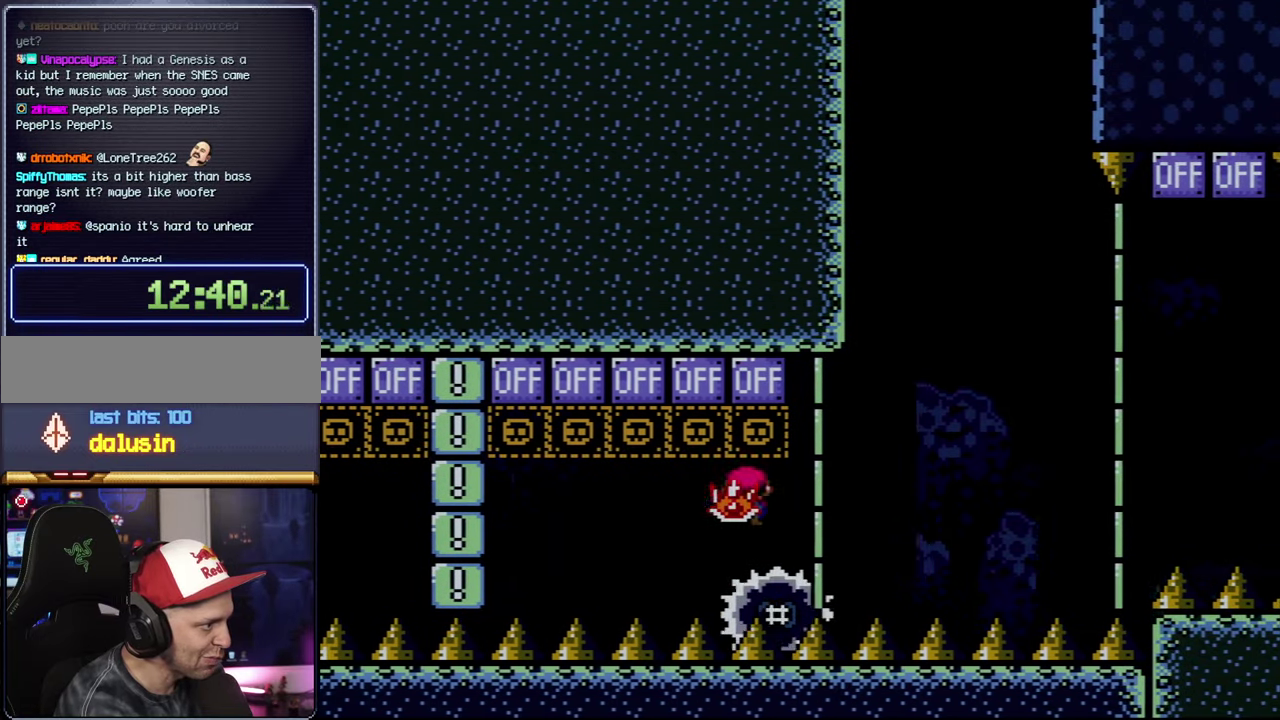
{"buttons": ["X"], "events": [[200, "DPAD_RIGHT", "up"]]}
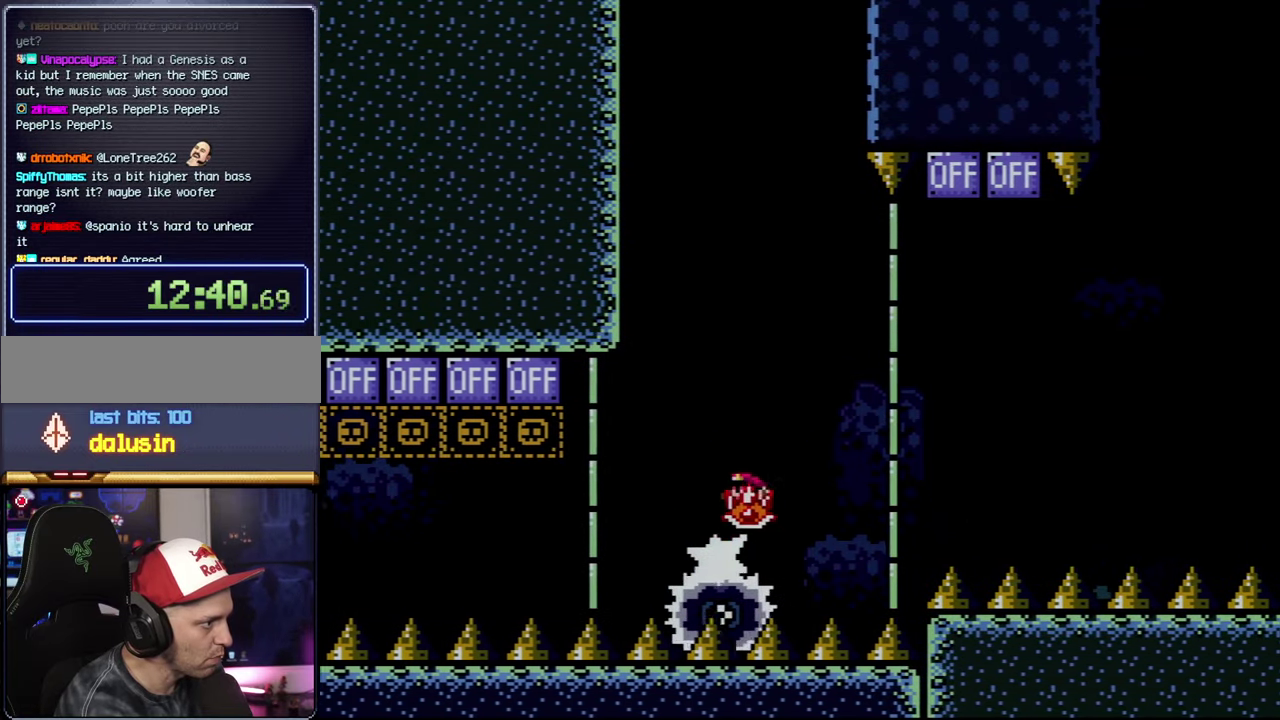
{"buttons": ["A", "X", "DPAD_RIGHT"], "events": [[84, "DPAD_RIGHT", "down"], [167, "A", "down"]]}
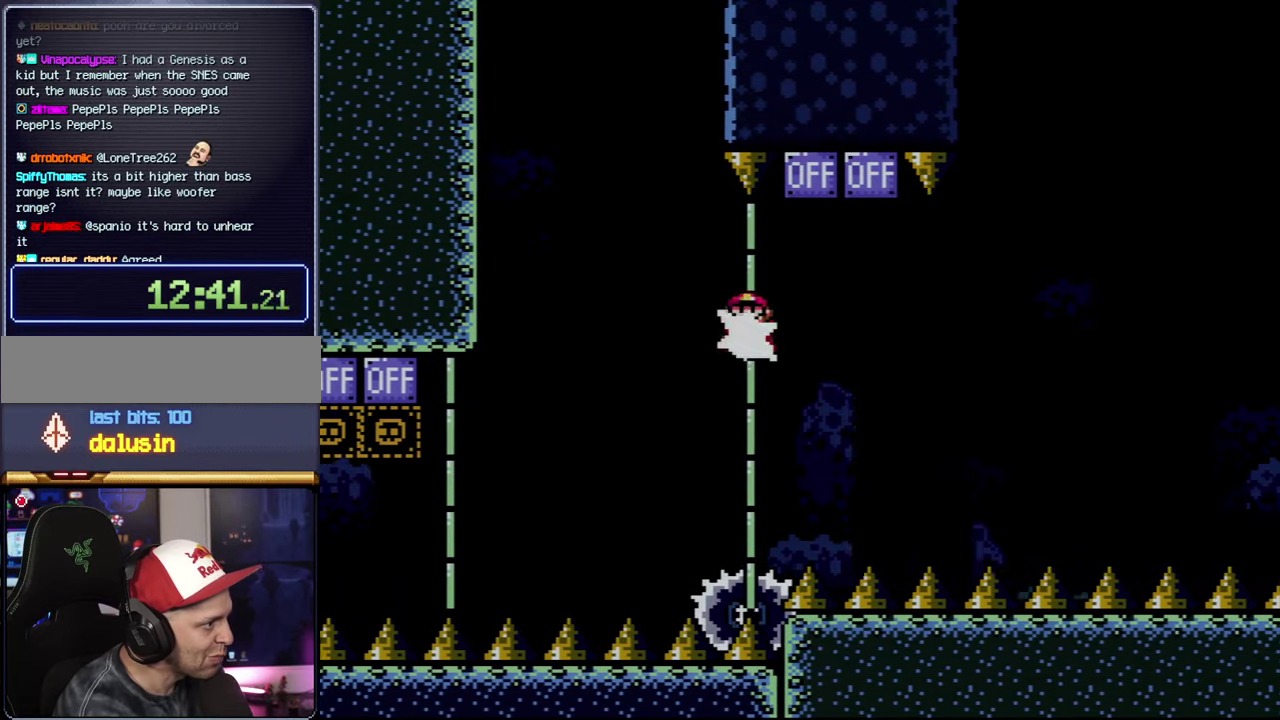
{"buttons": ["A"], "events": [[50, "X", "up"], [417, "DPAD_RIGHT", "up"]]}
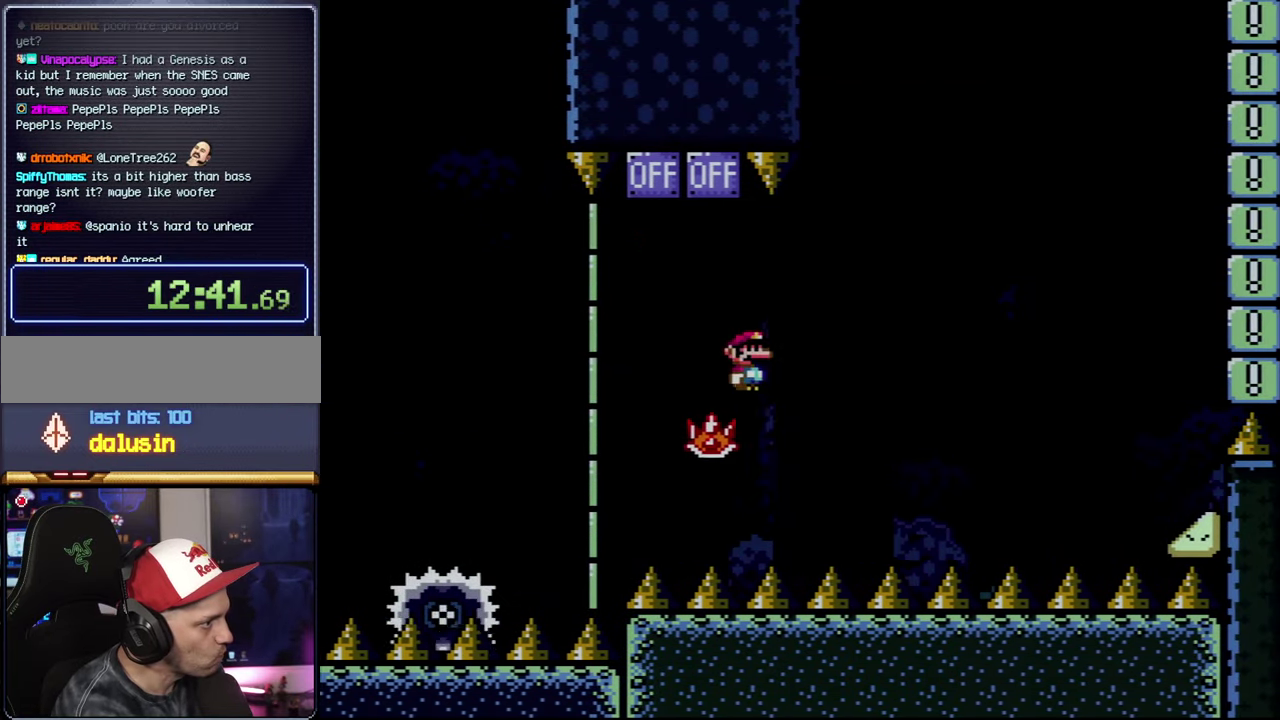
{"buttons": ["A"], "events": [[50, "DPAD_RIGHT", "down"], [234, "DPAD_RIGHT", "up"], [300, "A", "up"], [400, "A", "down"]]}
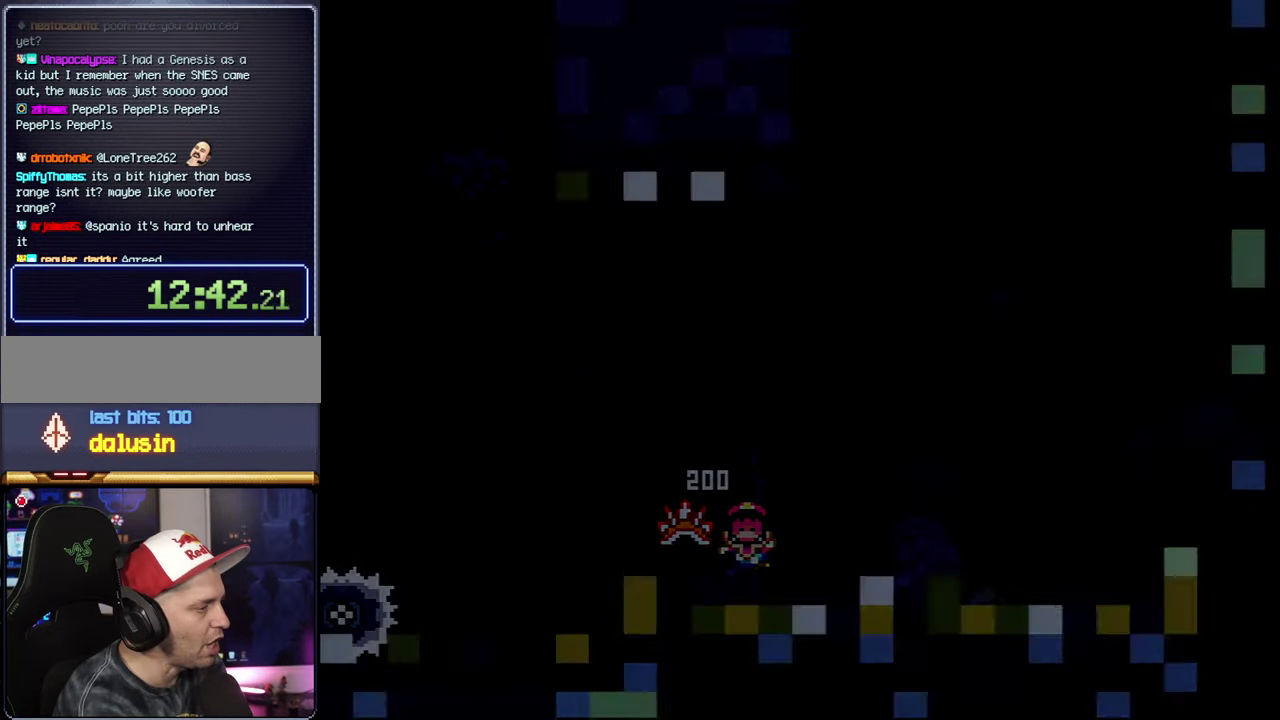
{"buttons": ["A"], "events": [[17, "A", "up"], [117, "A", "down"]]}
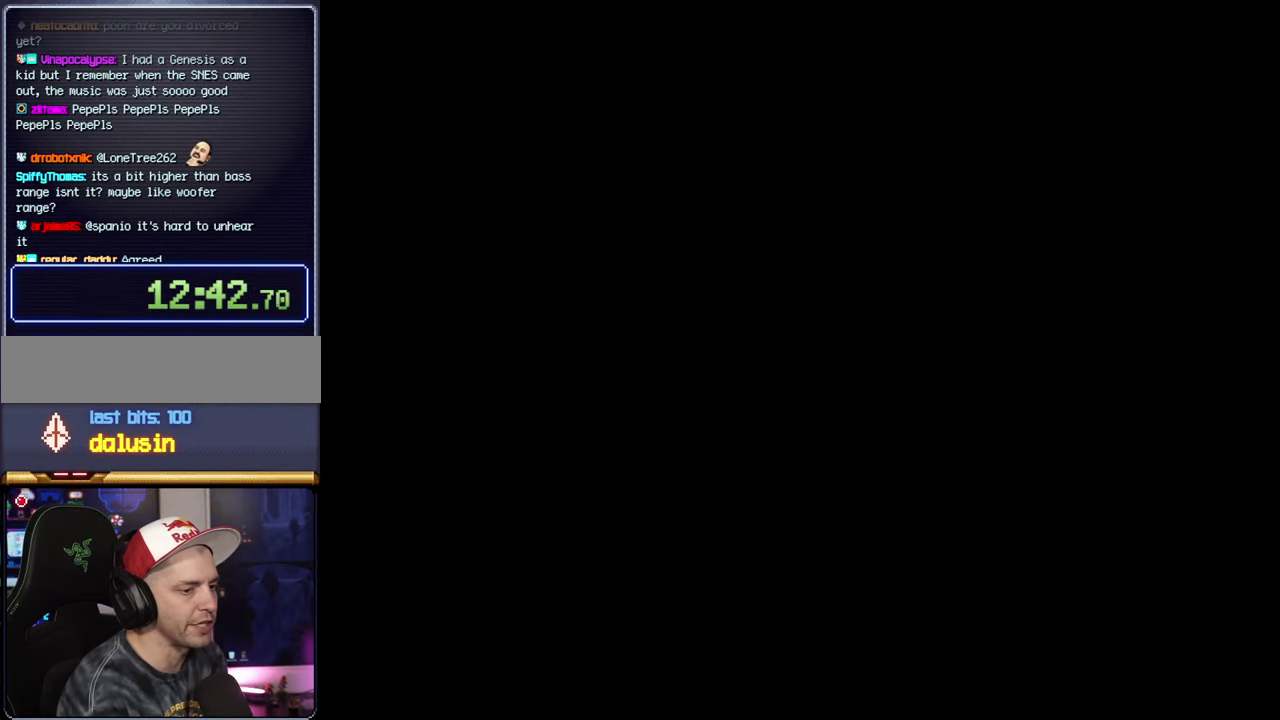
{"buttons": ["A"], "events": []}
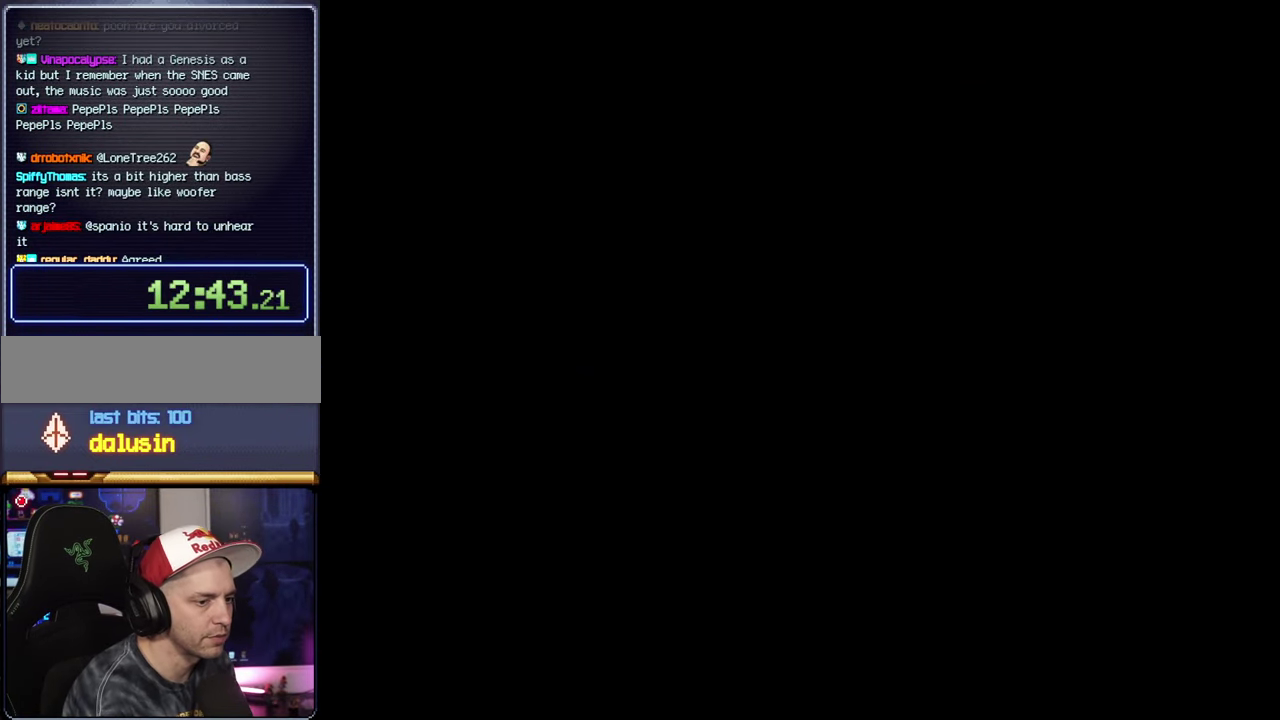
{"buttons": [], "events": [[84, "A", "up"], [200, "X", "down"], [334, "X", "up"]]}